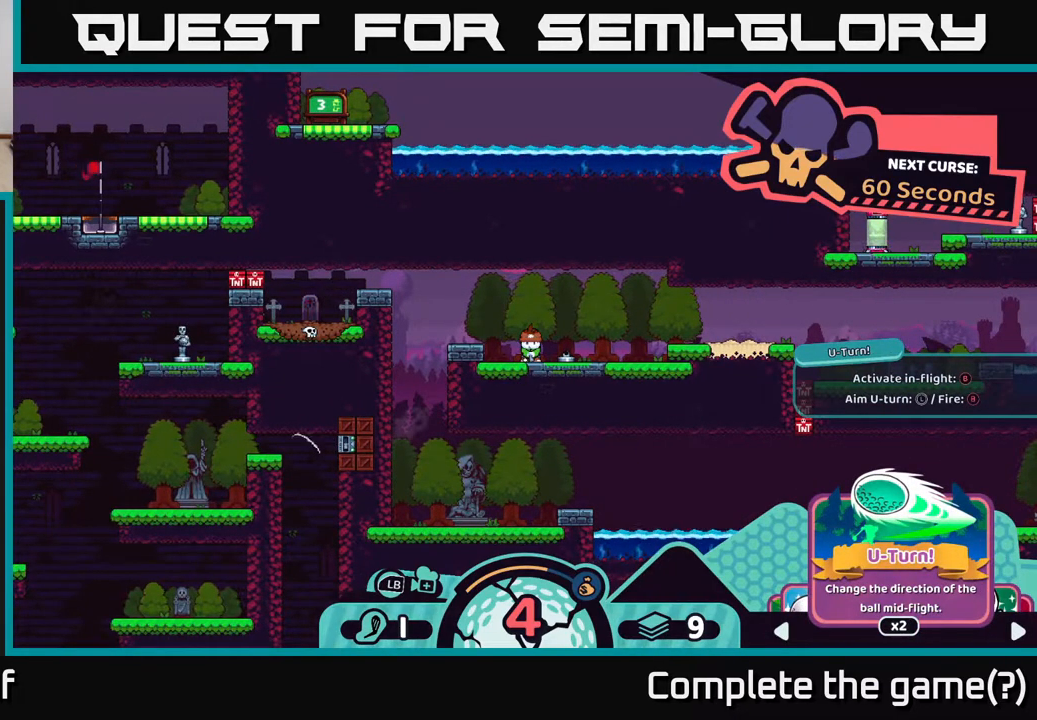
Gameplay with a controller (Xbox layout); each line is a JSON object with the inputs held at the frame after it. "events" lists button and stick changes between this image and that frame as [ms after this image, input, new state], when the widget could be followed in between.
{"buttons": [], "left_stick": "left", "right_stick": "center", "events": [[350, "left_stick", "left"], [467, "R2", "up"]]}
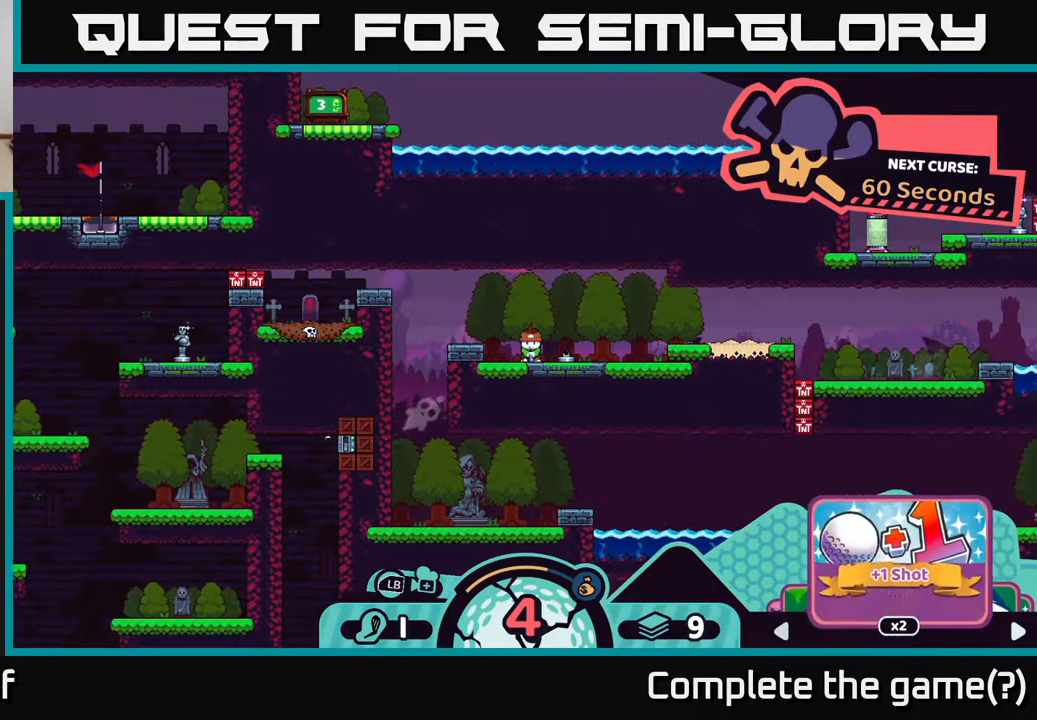
{"buttons": [], "left_stick": "center", "right_stick": "center", "events": [[67, "left_stick", "up-left"], [167, "left_stick", "center"]]}
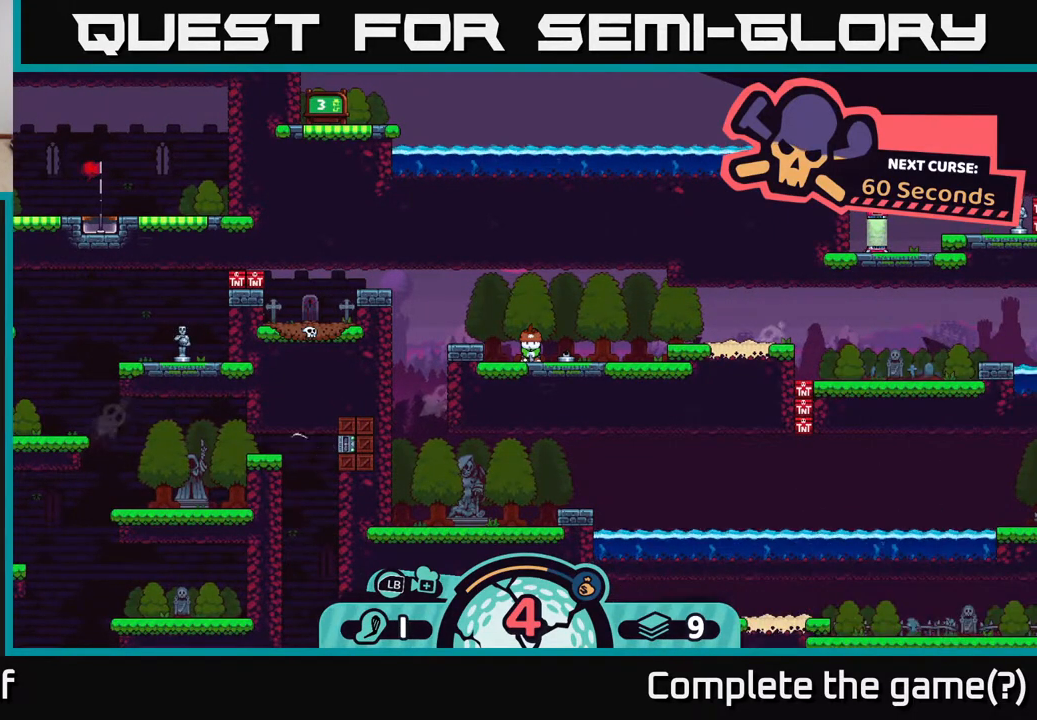
{"buttons": [], "left_stick": "center", "right_stick": "center", "events": [[50, "left_stick", "up-left"], [217, "left_stick", "left"], [500, "left_stick", "center"]]}
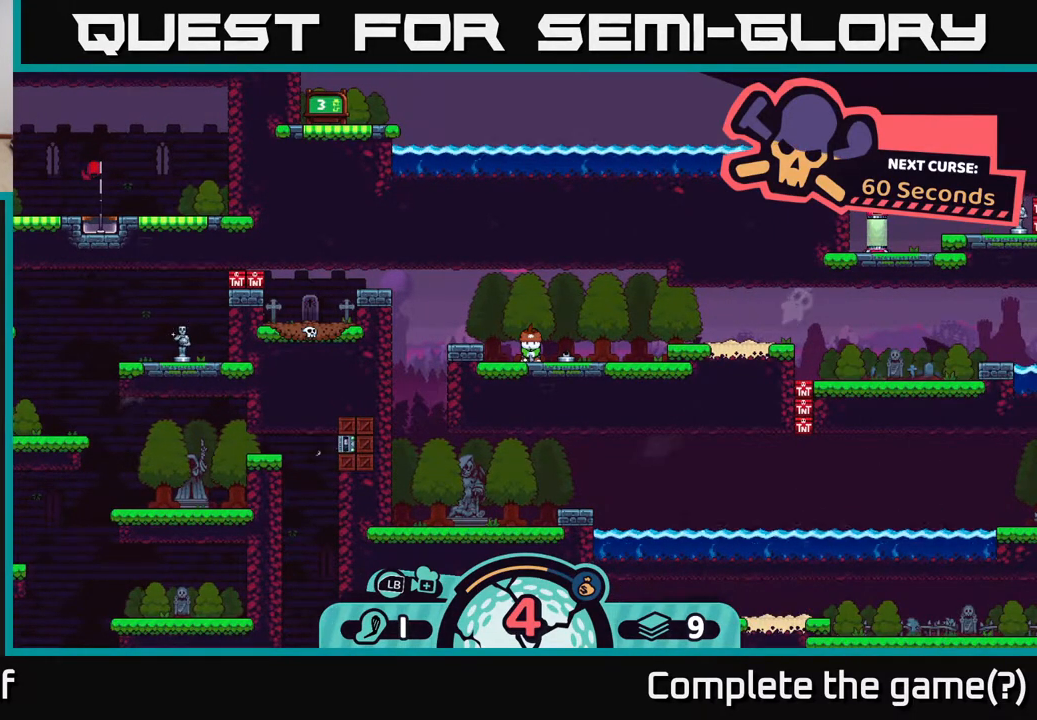
{"buttons": [], "left_stick": "left", "right_stick": "center", "events": [[17, "R2", "down"], [333, "R2", "up"], [350, "left_stick", "left"]]}
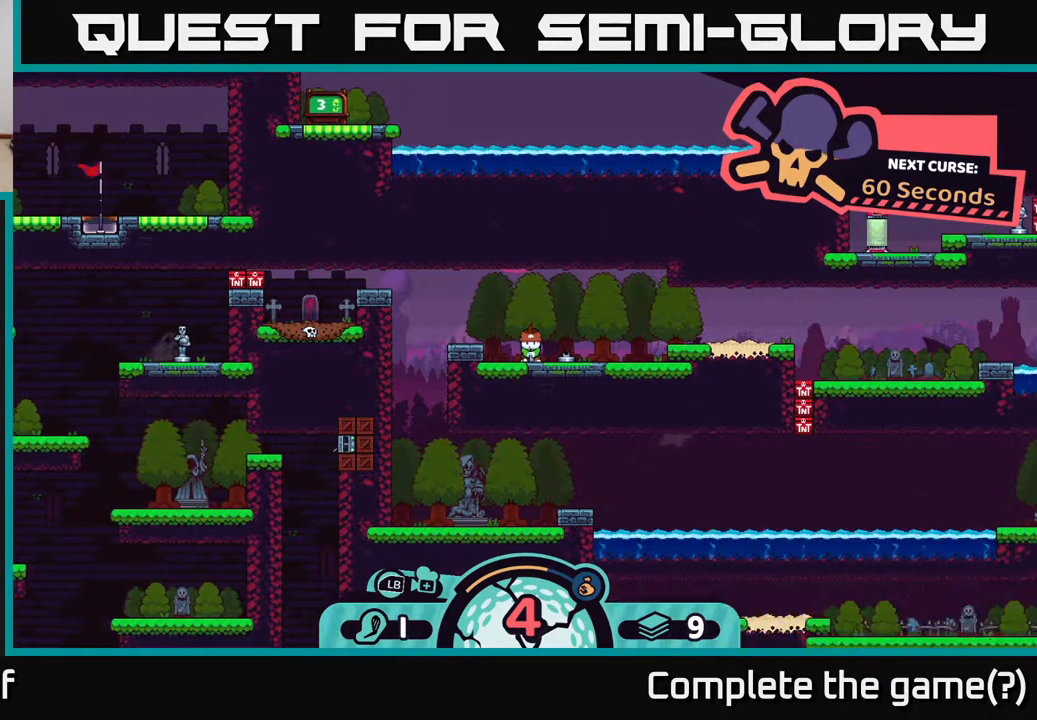
{"buttons": [], "left_stick": "center", "right_stick": "center", "events": [[67, "left_stick", "center"]]}
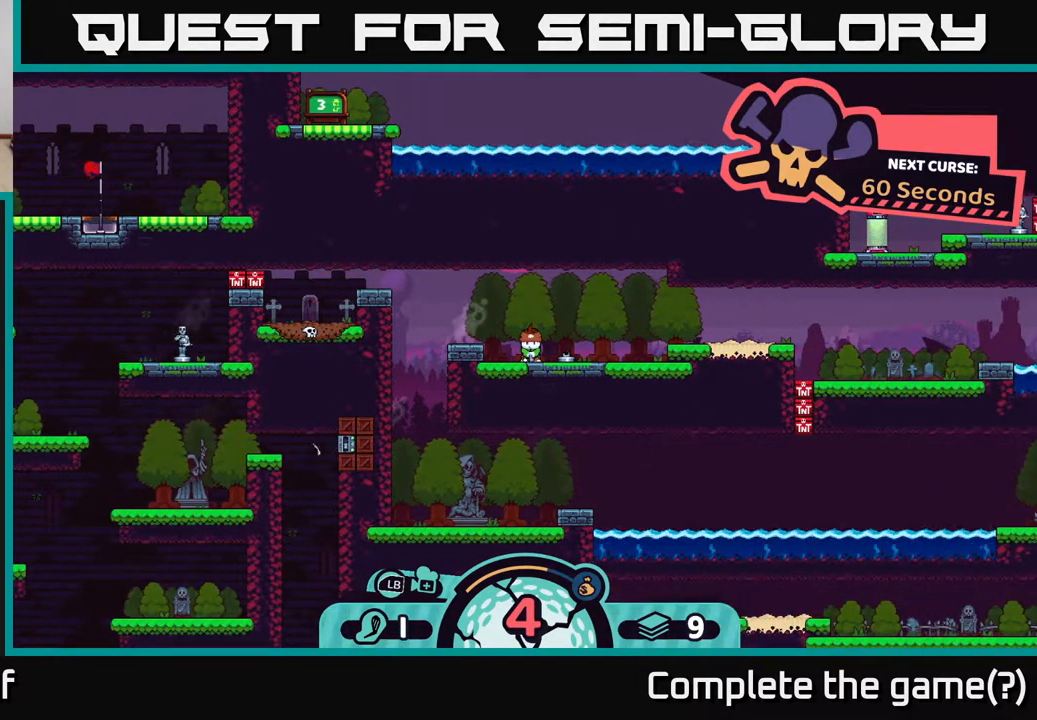
{"buttons": [], "left_stick": "center", "right_stick": "center", "events": []}
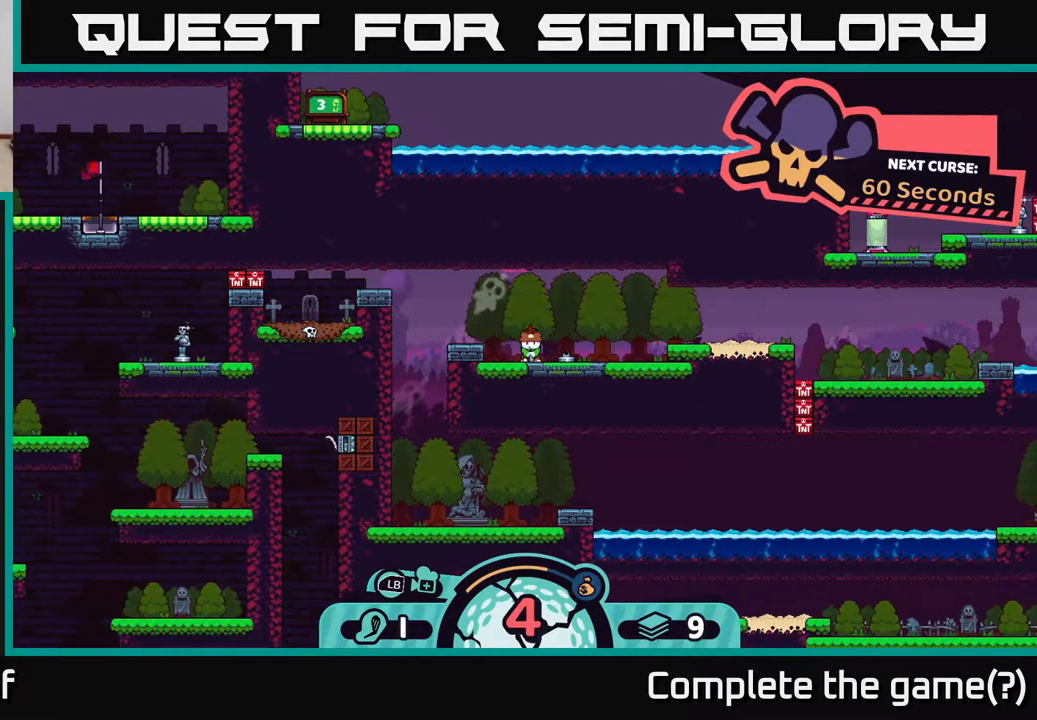
{"buttons": [], "left_stick": "center", "right_stick": "center", "events": []}
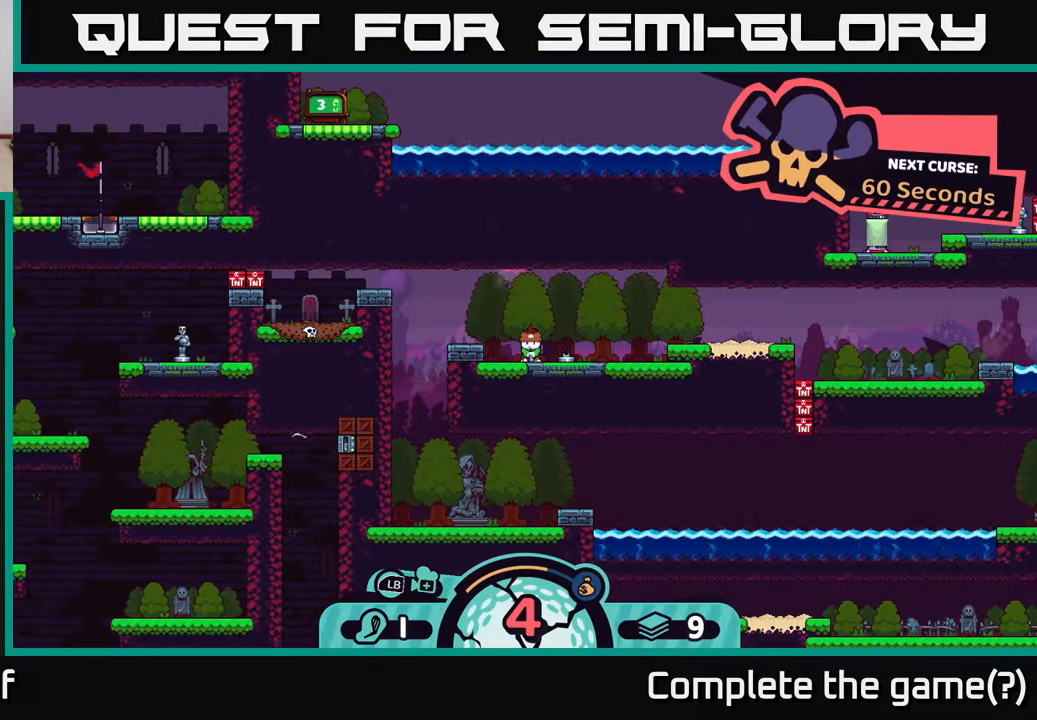
{"buttons": [], "left_stick": "right", "right_stick": "down-right", "events": [[267, "left_stick", "right"], [483, "right_stick", "down-right"]]}
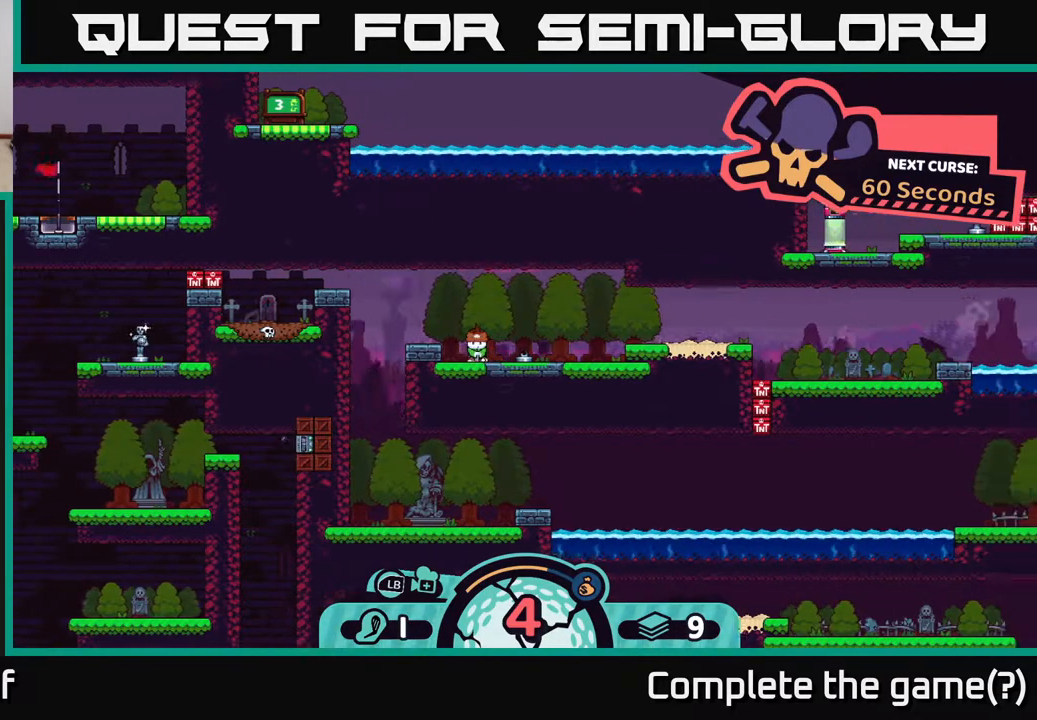
{"buttons": [], "left_stick": "center", "right_stick": "right", "events": [[217, "left_stick", "center"], [233, "right_stick", "right"]]}
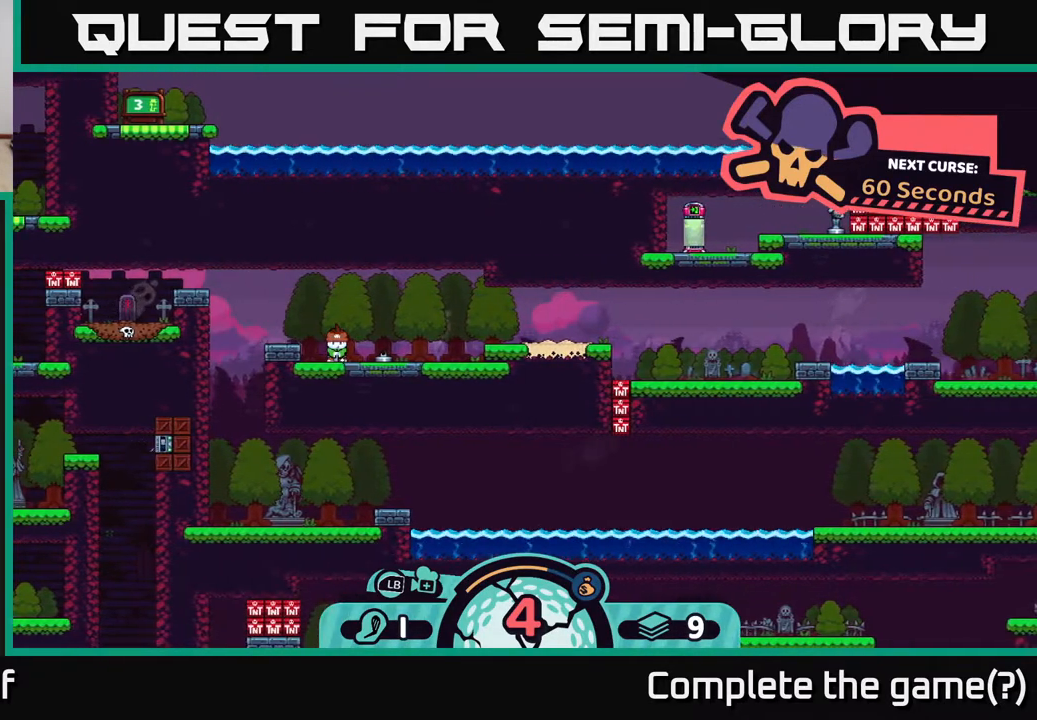
{"buttons": [], "left_stick": "center", "right_stick": "right", "events": [[17, "right_stick", "center"], [250, "right_stick", "right"]]}
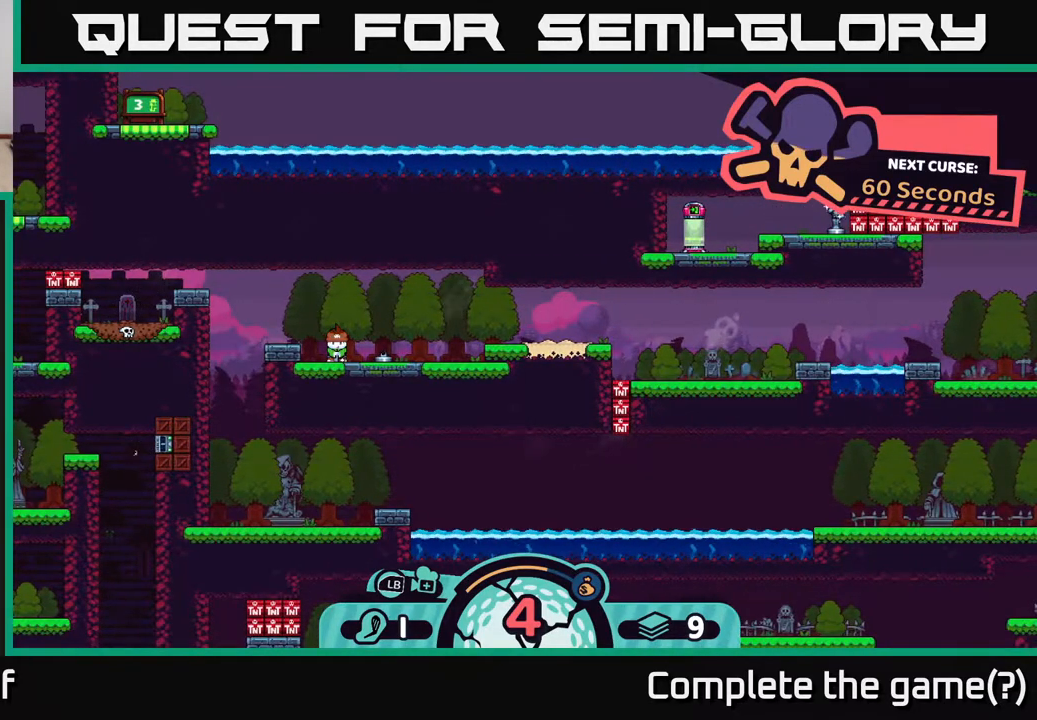
{"buttons": [], "left_stick": "center", "right_stick": "right", "events": [[133, "right_stick", "up-right"], [400, "right_stick", "right"]]}
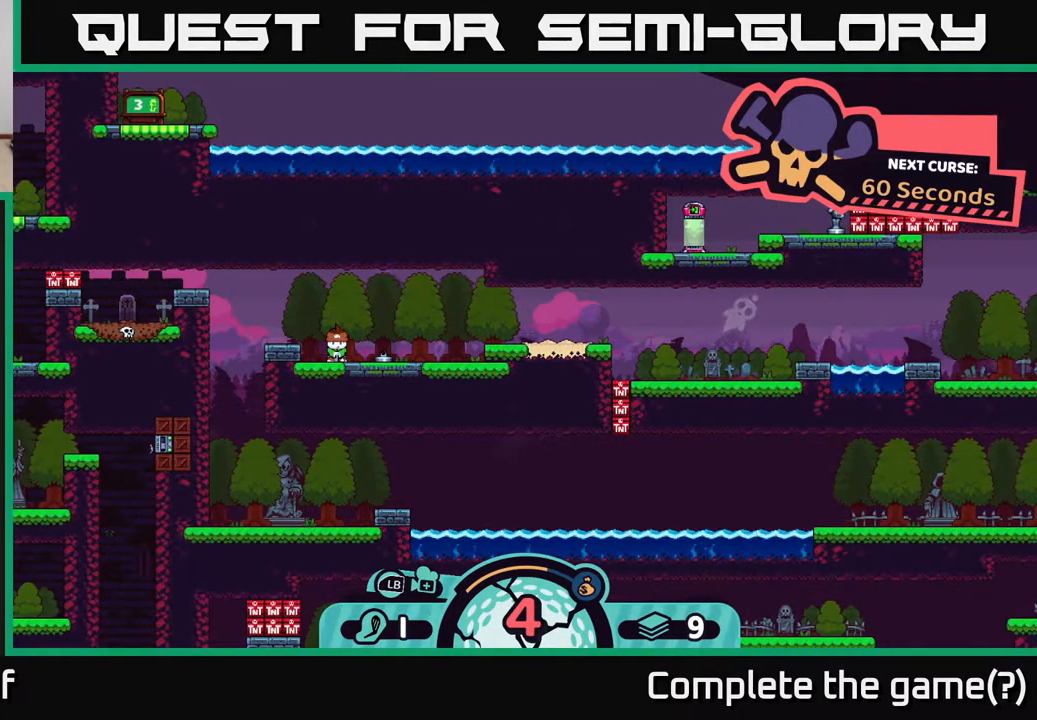
{"buttons": [], "left_stick": "center", "right_stick": "center", "events": [[233, "right_stick", "center"]]}
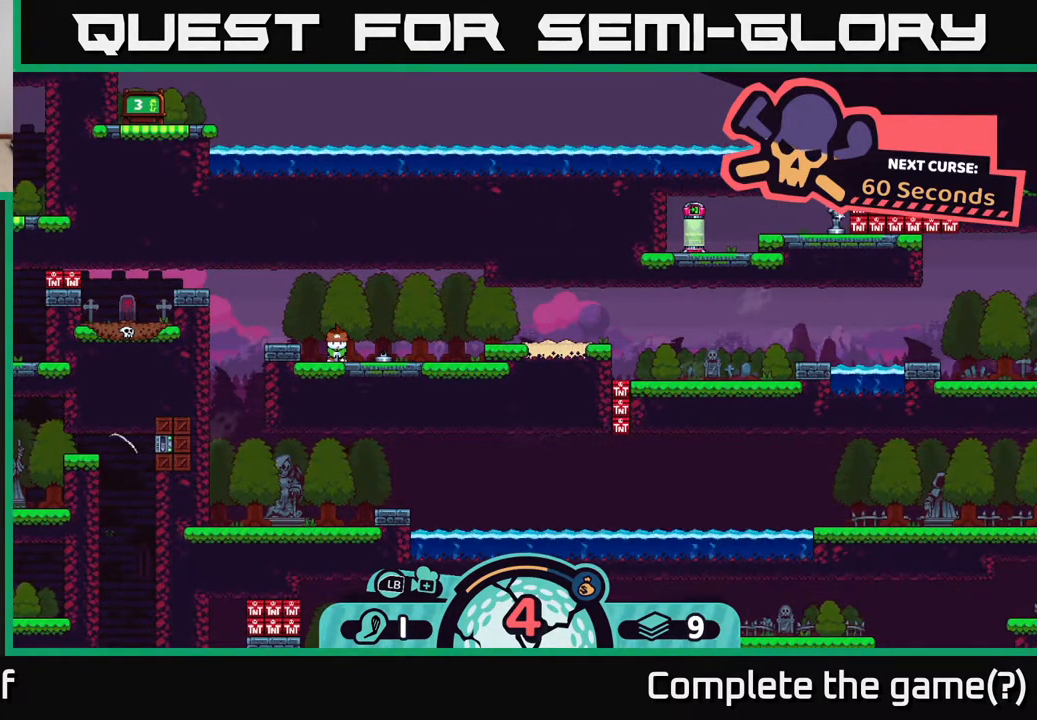
{"buttons": [], "left_stick": "down", "right_stick": "center", "events": [[300, "right_stick", "down"], [400, "left_stick", "down"], [500, "right_stick", "center"]]}
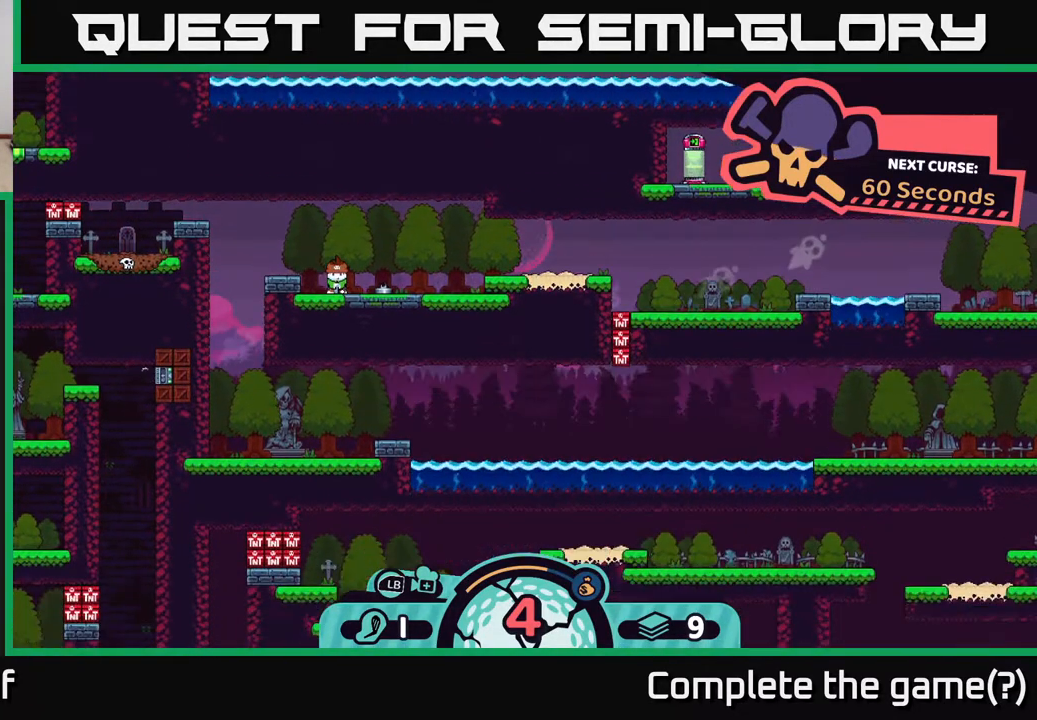
{"buttons": [], "left_stick": "center", "right_stick": "center", "events": [[83, "left_stick", "down-right"], [200, "left_stick", "right"], [417, "left_stick", "center"]]}
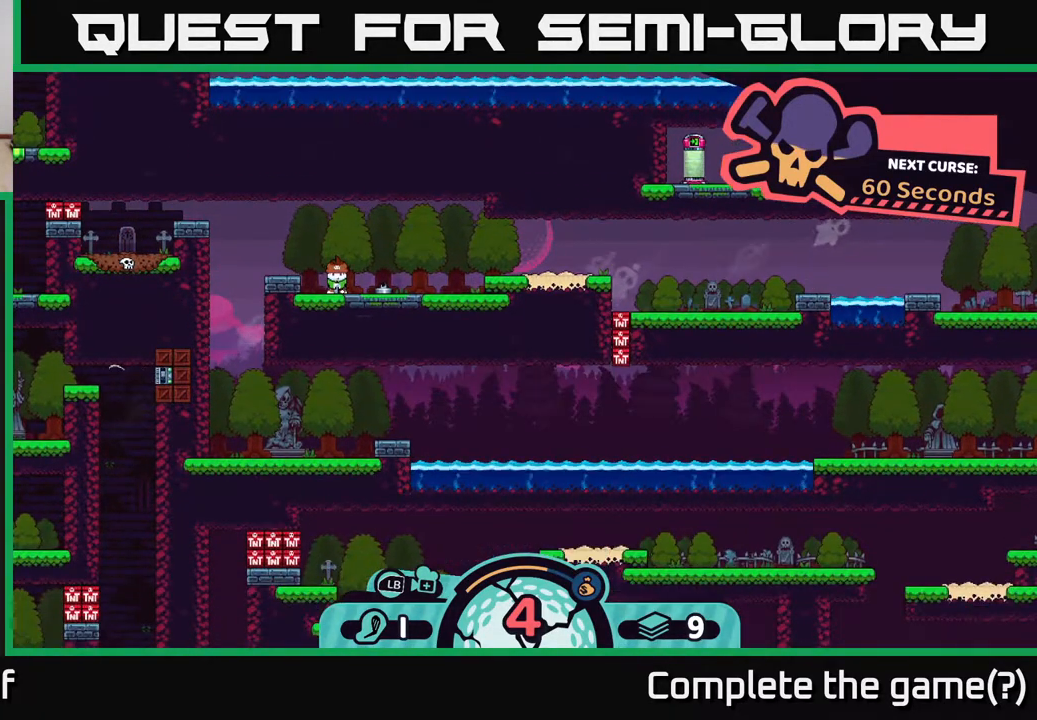
{"buttons": [], "left_stick": "center", "right_stick": "down-right", "events": [[100, "left_stick", "right"], [367, "left_stick", "center"], [450, "right_stick", "down-right"]]}
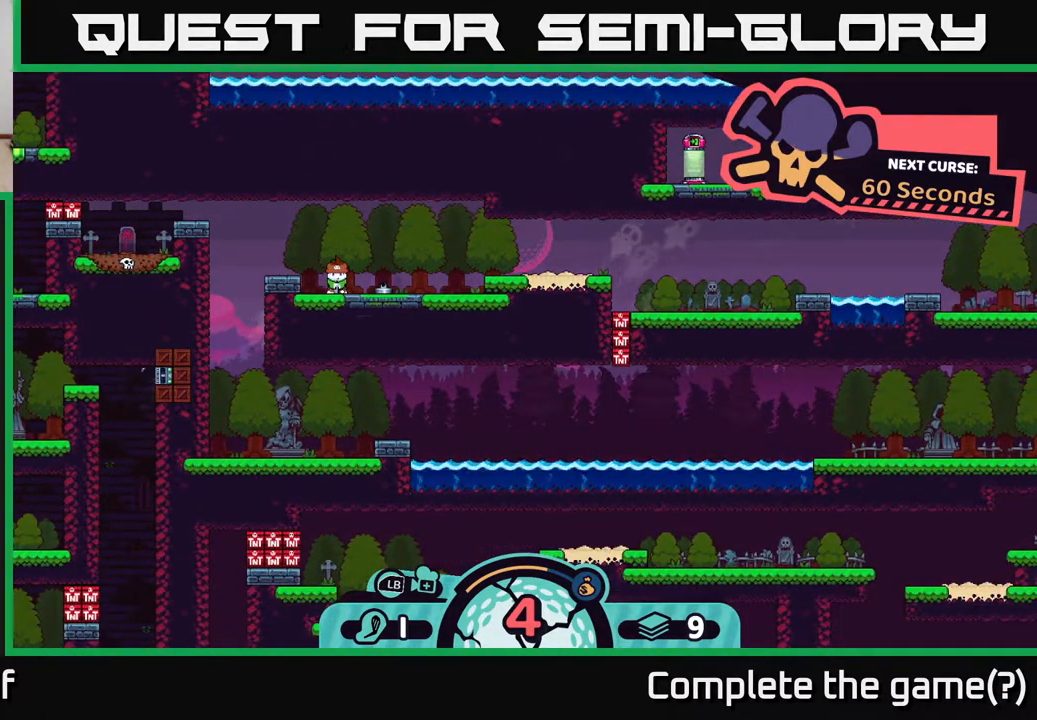
{"buttons": [], "left_stick": "right", "right_stick": "right", "events": [[117, "right_stick", "right"], [183, "left_stick", "right"], [300, "right_stick", "center"], [500, "right_stick", "right"]]}
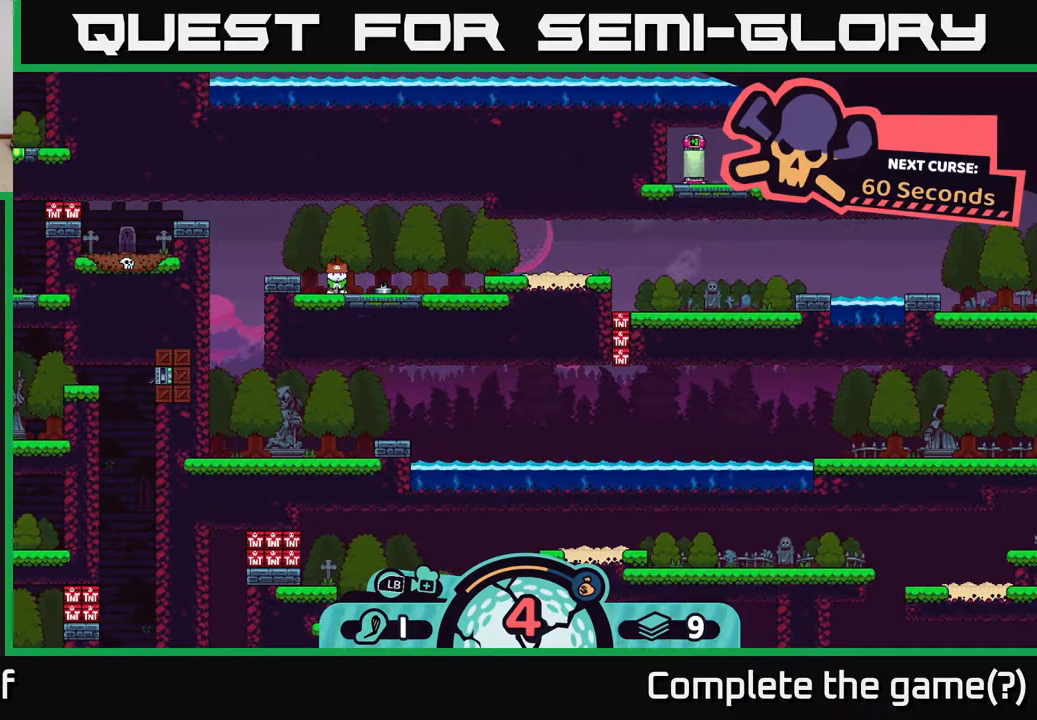
{"buttons": [], "left_stick": "center", "right_stick": "down", "events": [[33, "left_stick", "center"], [417, "right_stick", "down"]]}
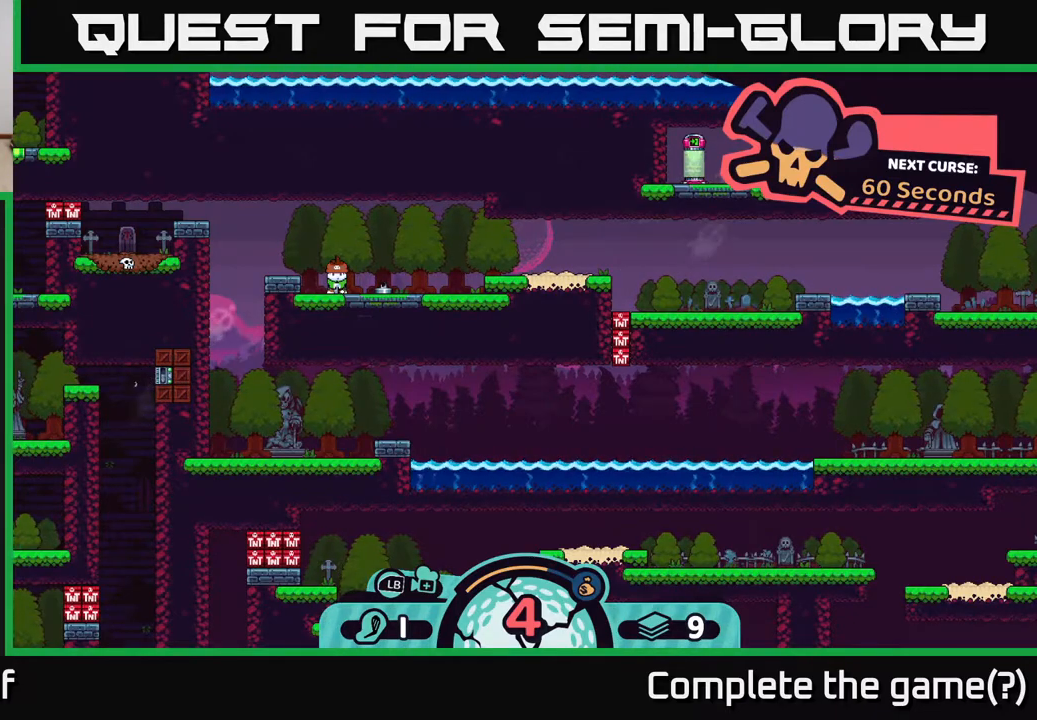
{"buttons": [], "left_stick": "center", "right_stick": "right", "events": [[233, "right_stick", "center"], [417, "right_stick", "right"]]}
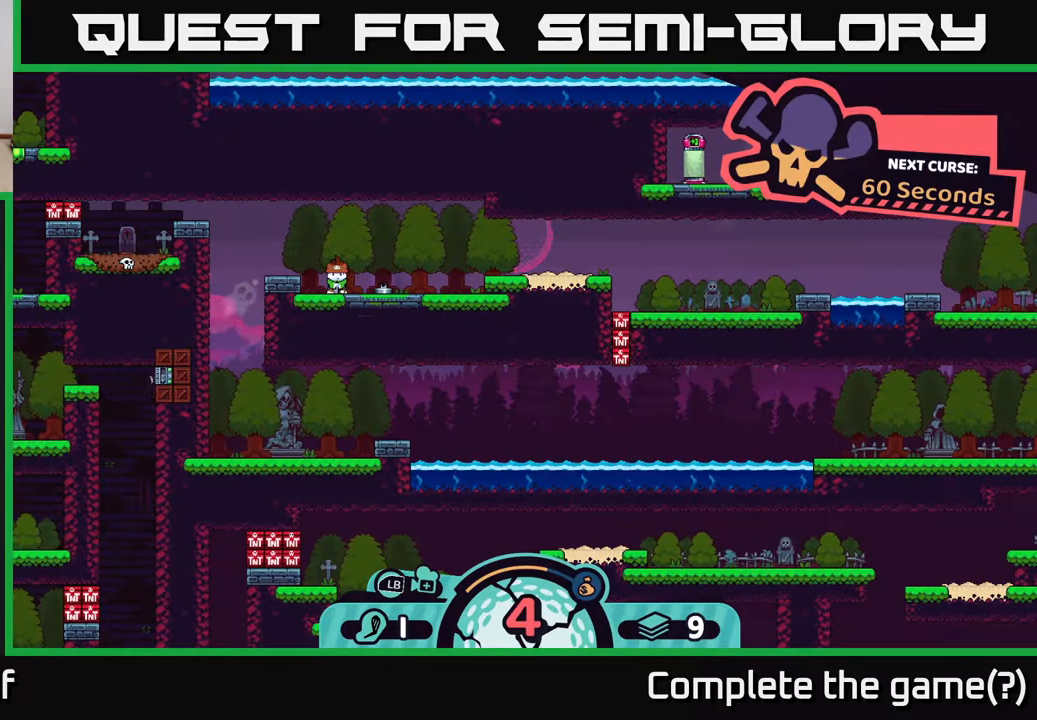
{"buttons": [], "left_stick": "center", "right_stick": "center", "events": [[283, "right_stick", "center"]]}
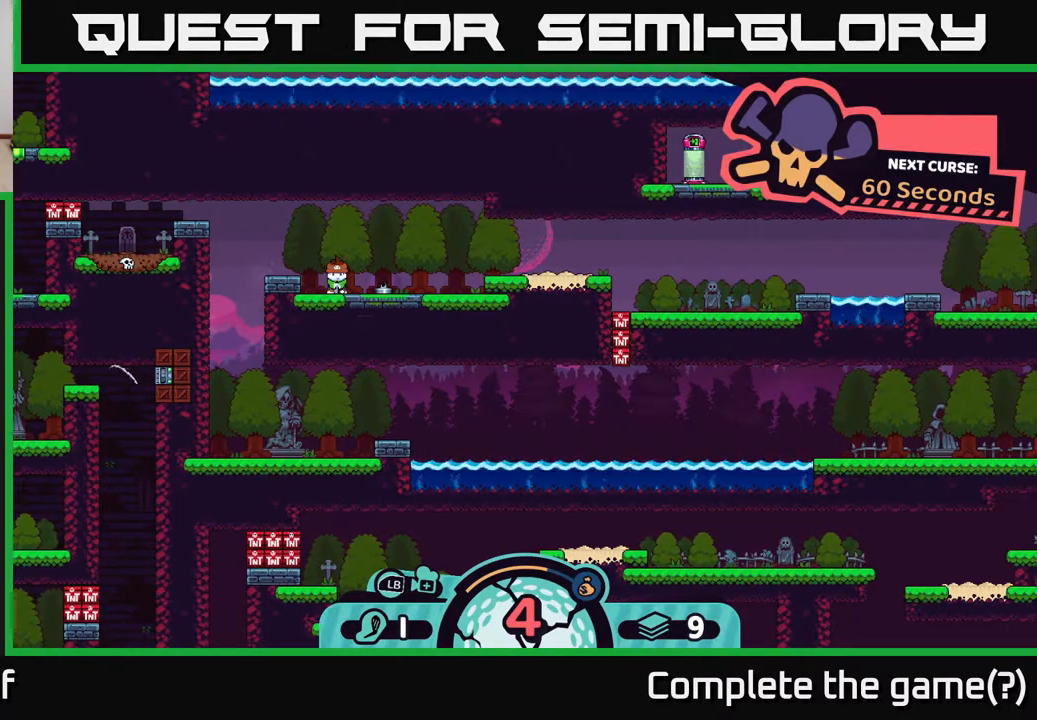
{"buttons": [], "left_stick": "center", "right_stick": "center", "events": []}
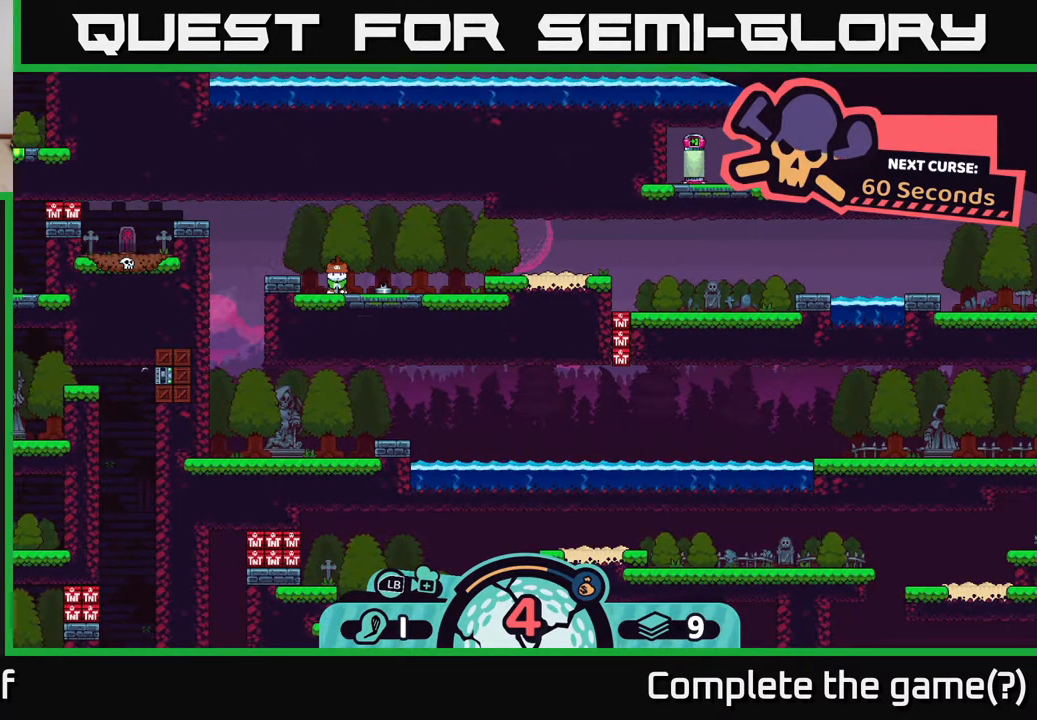
{"buttons": [], "left_stick": "center", "right_stick": "center", "events": []}
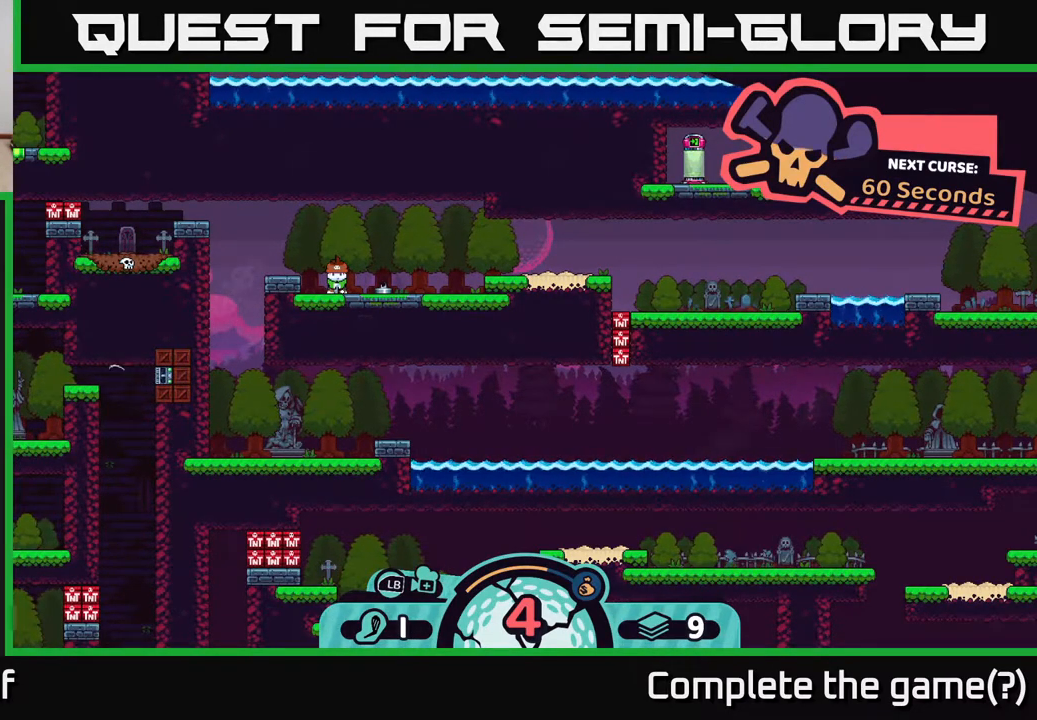
{"buttons": [], "left_stick": "center", "right_stick": "center", "events": []}
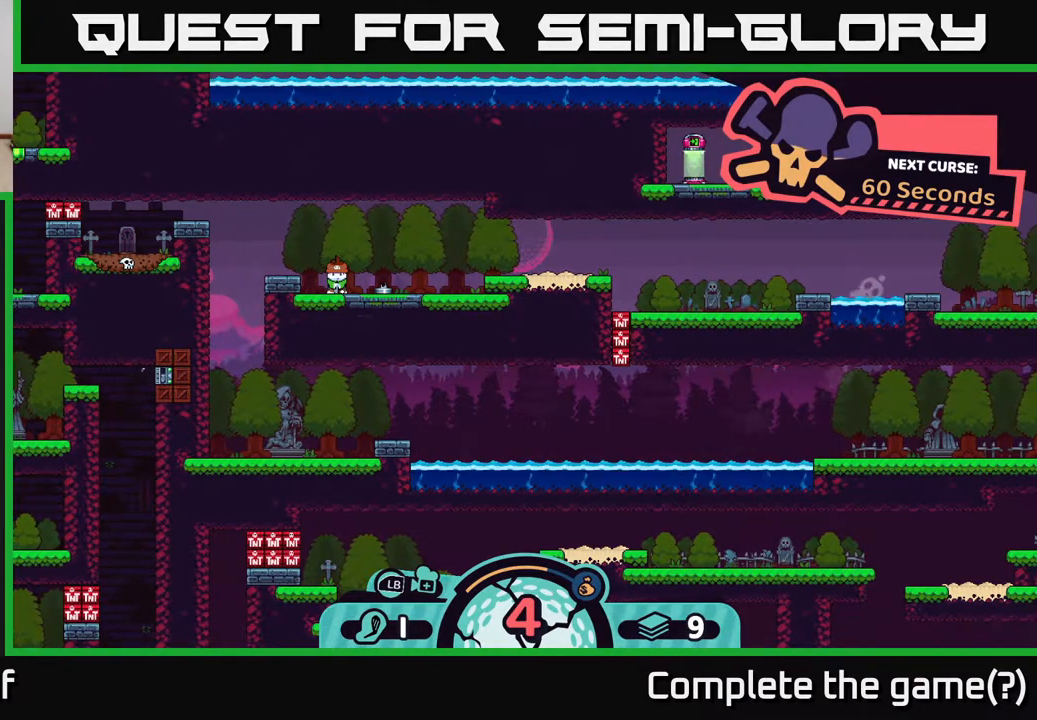
{"buttons": ["B"], "left_stick": "down", "right_stick": "center", "events": [[317, "left_stick", "down"], [483, "B", "down"]]}
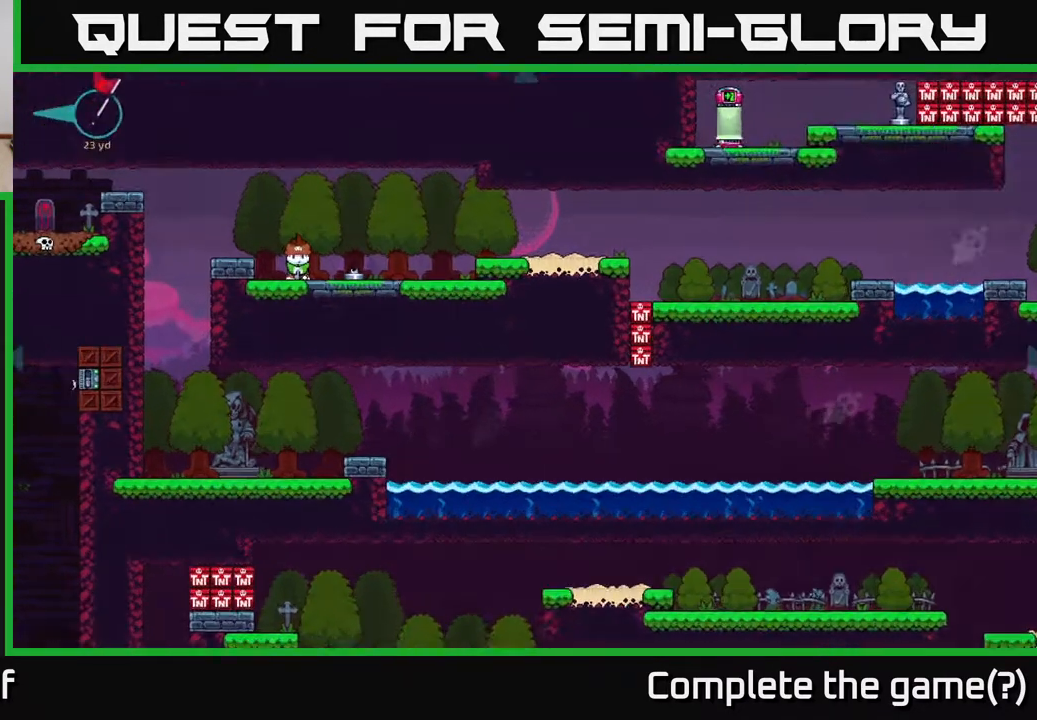
{"buttons": [], "left_stick": "down-right", "right_stick": "center", "events": [[33, "left_stick", "center"], [83, "B", "up"], [167, "left_stick", "right"], [300, "left_stick", "down-right"]]}
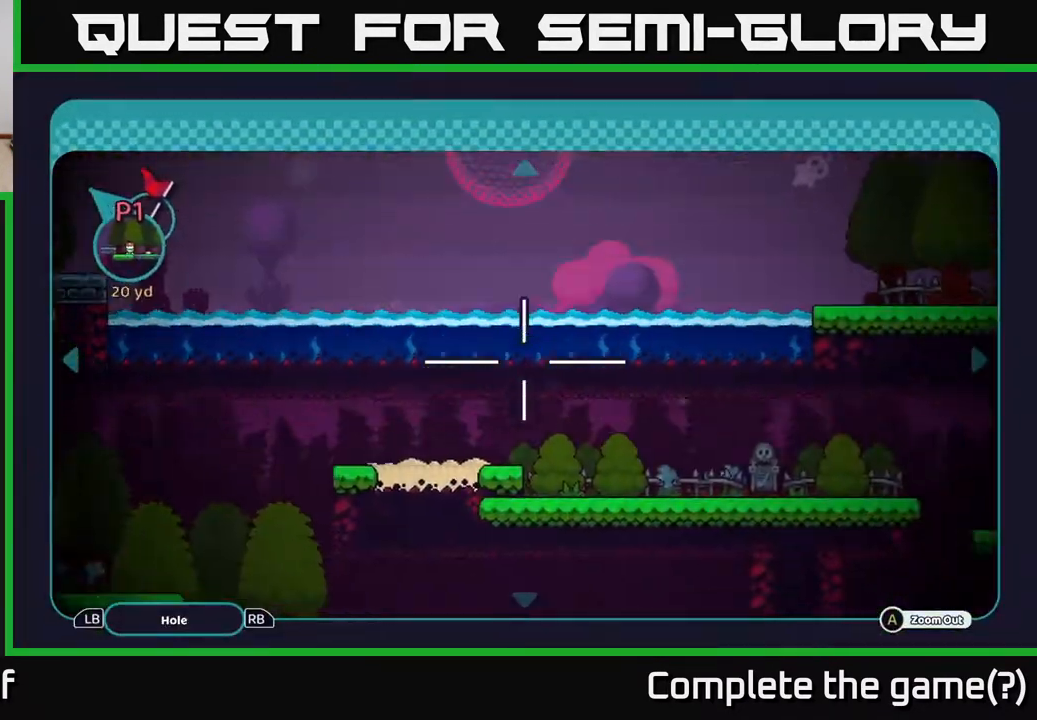
{"buttons": [], "left_stick": "up-right", "right_stick": "center", "events": [[133, "left_stick", "right"], [317, "left_stick", "up-right"]]}
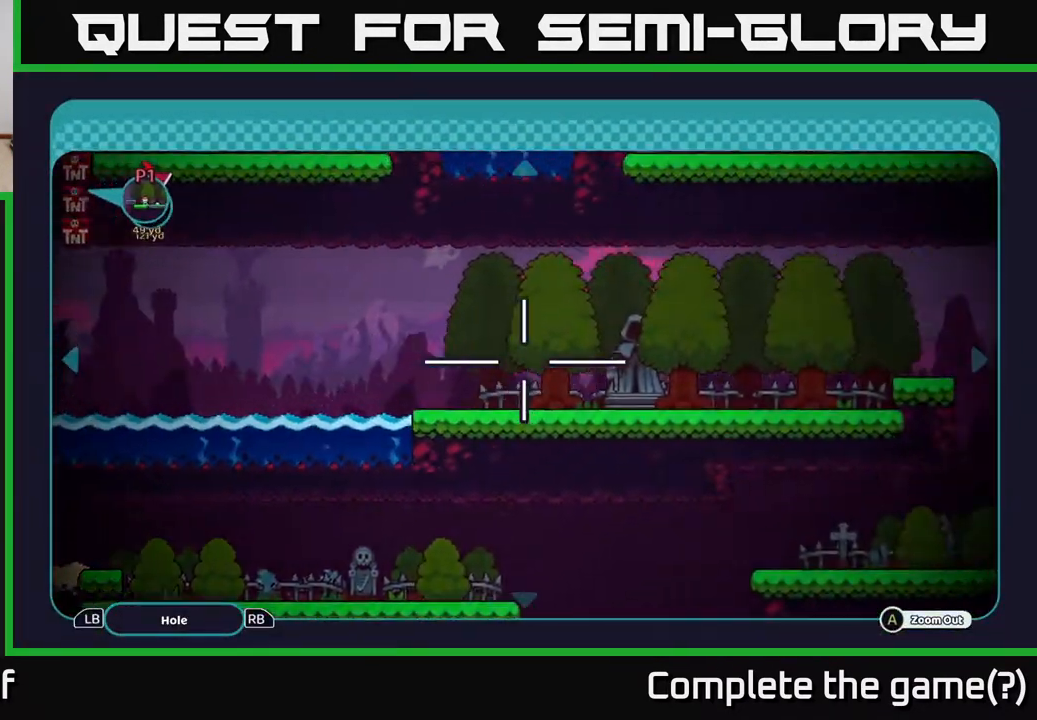
{"buttons": [], "left_stick": "right", "right_stick": "center", "events": [[33, "left_stick", "right"]]}
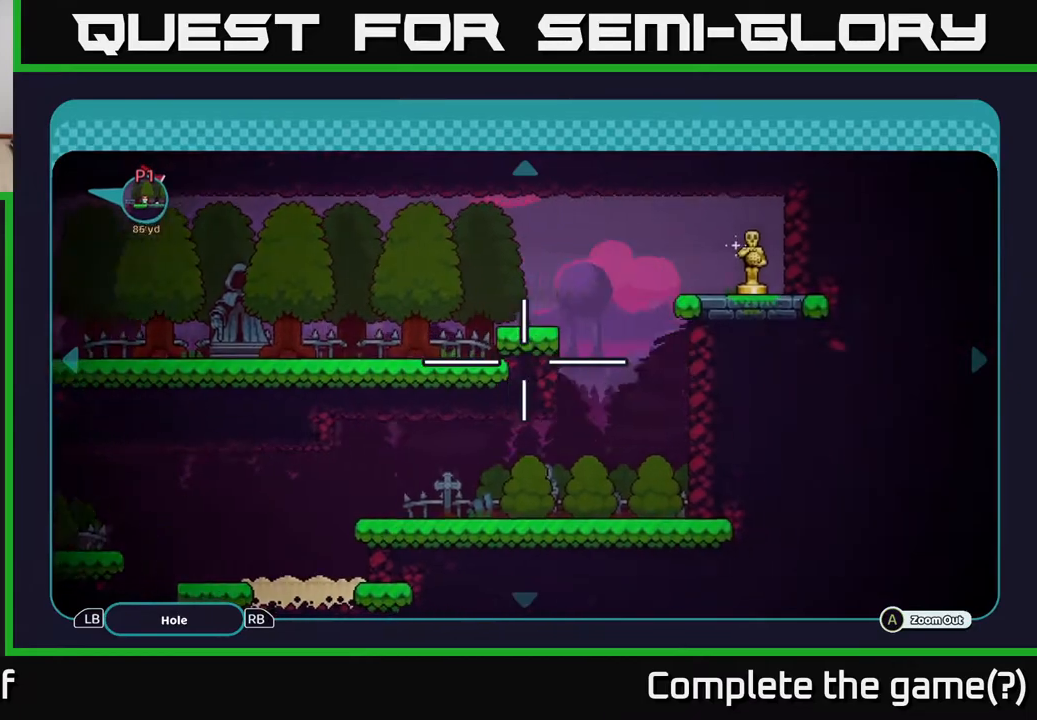
{"buttons": [], "left_stick": "center", "right_stick": "center", "events": [[167, "left_stick", "center"]]}
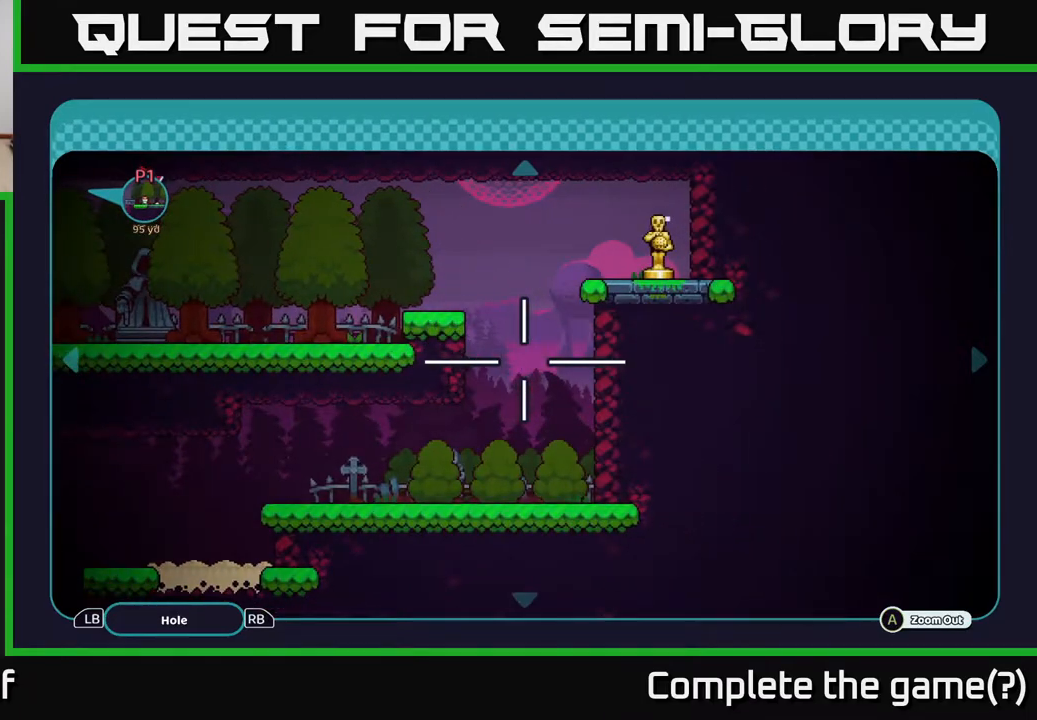
{"buttons": [], "left_stick": "left", "right_stick": "center", "events": [[417, "left_stick", "left"]]}
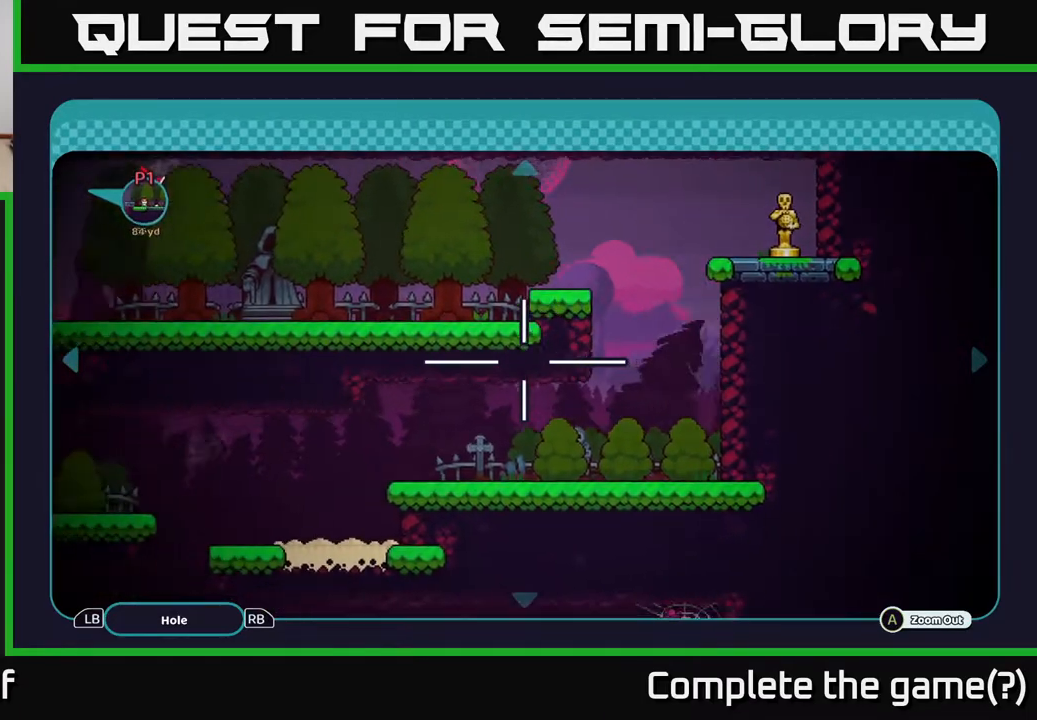
{"buttons": [], "left_stick": "down-left", "right_stick": "center", "events": [[250, "left_stick", "down-left"]]}